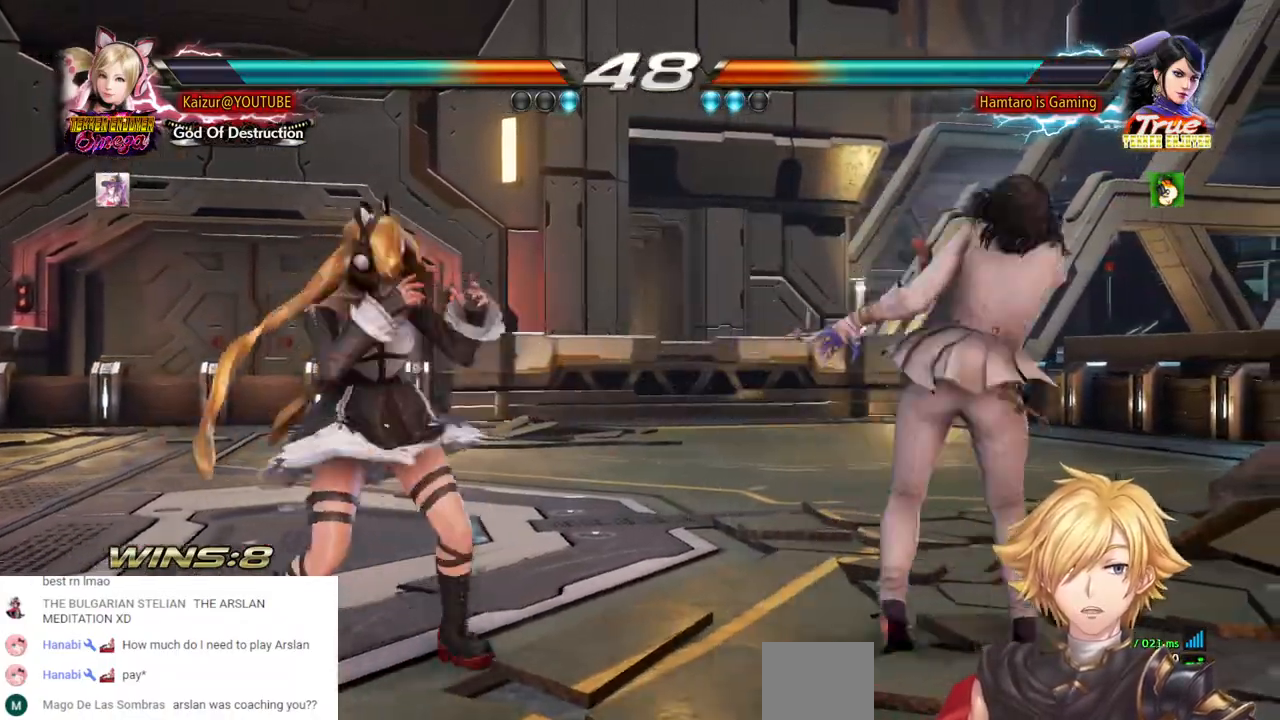
Gameplay with a controller (PlayStation layout); each line is a JSON object with the inputs held at the frame after it (dt_ms = milliseconds from this image to that frame). "events" lists button and stick changes between this image and that frame as [ms after this image, input, new state], when the widget could be followed in between. Not read: CIRCLE DPAD_DOWN L3 R3.
{"dt_ms": 500, "buttons": ["DPAD_RIGHT"], "left_stick": "center", "right_stick": "center", "events": [[50, "DPAD_LEFT", "up"], [133, "DPAD_RIGHT", "down"]]}
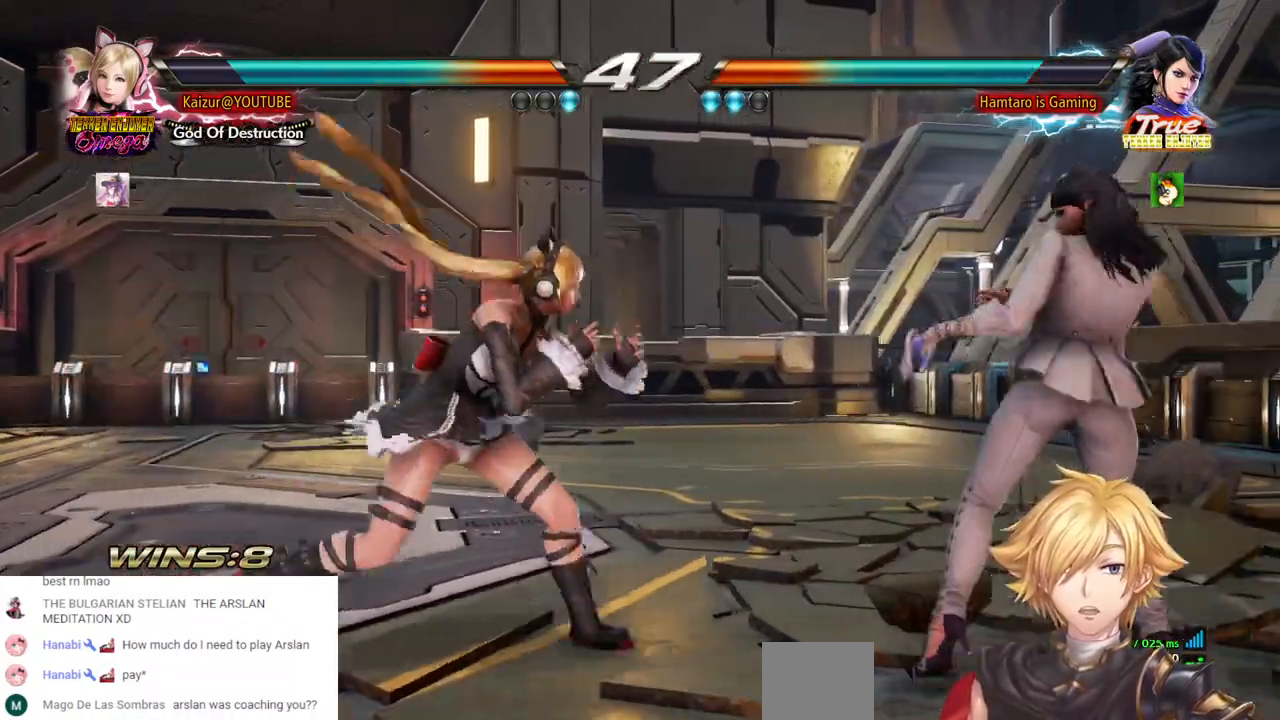
{"dt_ms": 500, "buttons": ["SQUARE", "DPAD_RIGHT"], "left_stick": "center", "right_stick": "center", "events": [[133, "DPAD_RIGHT", "up"], [200, "DPAD_RIGHT", "down"], [450, "SQUARE", "down"]]}
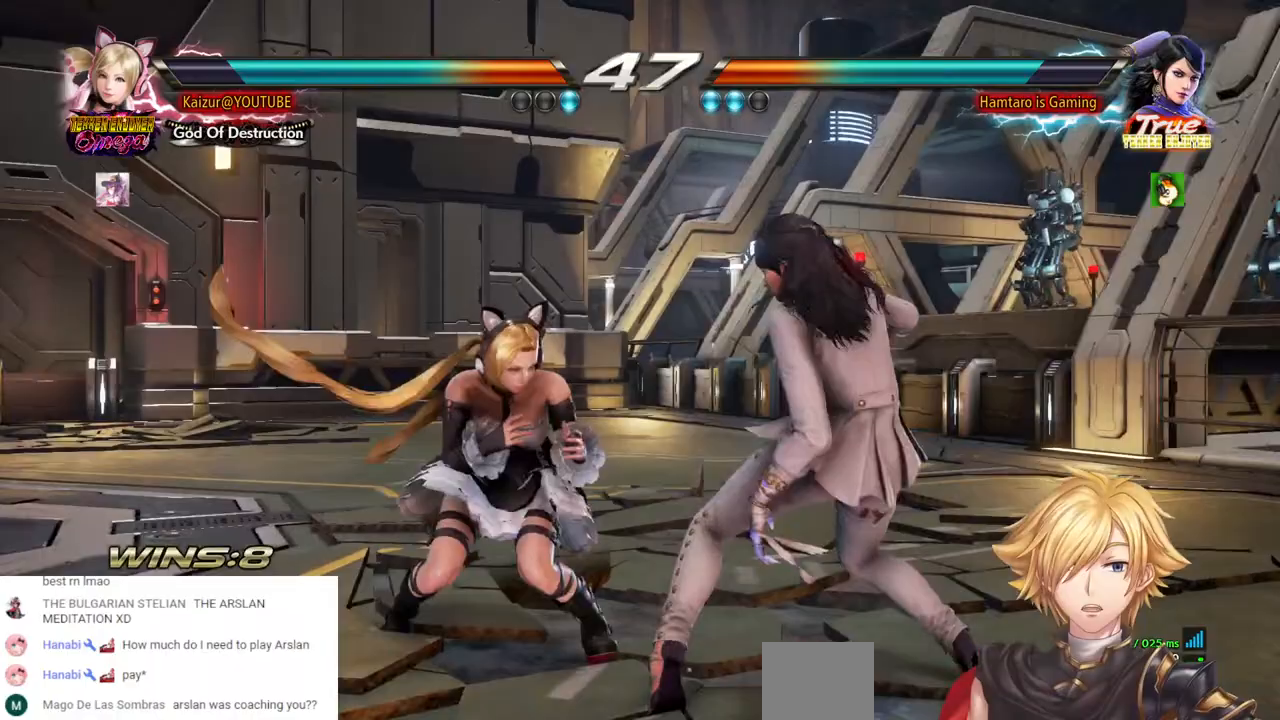
{"dt_ms": 500, "buttons": [], "left_stick": "center", "right_stick": "center", "events": [[83, "SQUARE", "up"], [150, "SQUARE", "down"], [250, "SQUARE", "up"], [300, "SQUARE", "down"], [450, "SQUARE", "up"], [467, "DPAD_RIGHT", "up"]]}
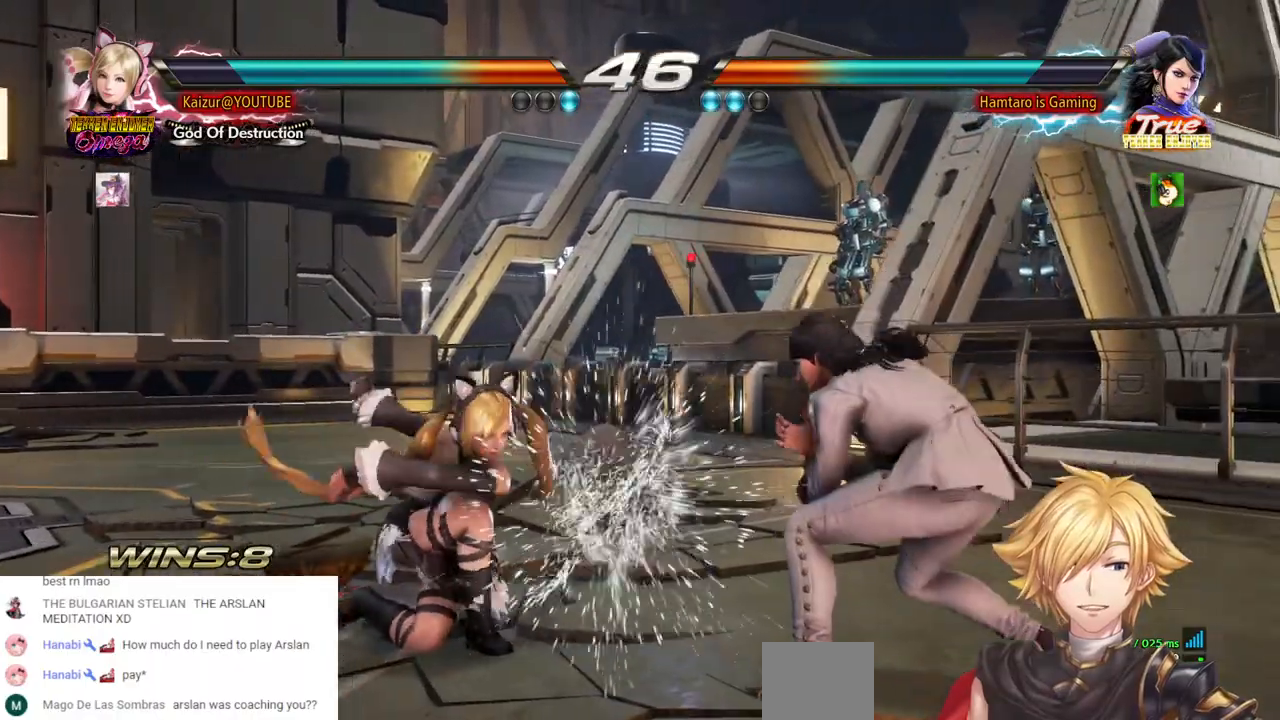
{"dt_ms": 500, "buttons": ["CROSS", "DPAD_LEFT"], "left_stick": "center", "right_stick": "center", "events": [[167, "DPAD_LEFT", "down"], [367, "CROSS", "down"]]}
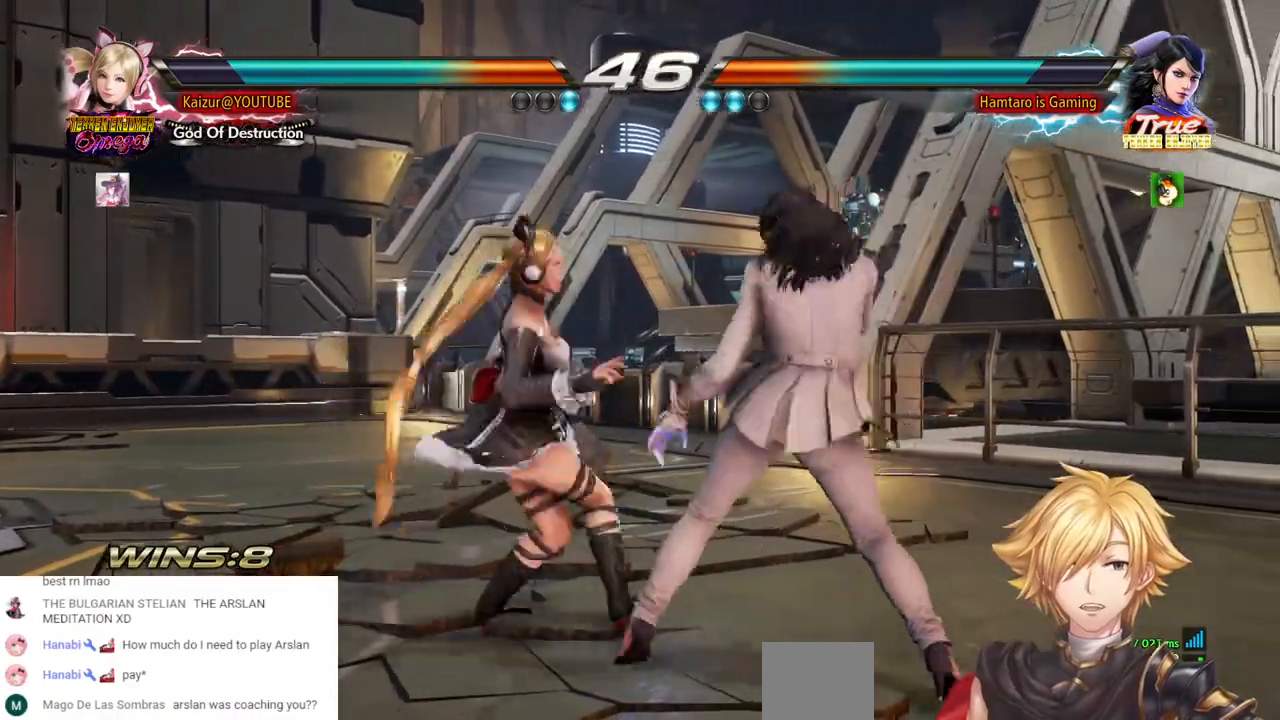
{"dt_ms": 500, "buttons": [], "left_stick": "center", "right_stick": "center", "events": [[433, "CROSS", "up"], [450, "DPAD_LEFT", "up"]]}
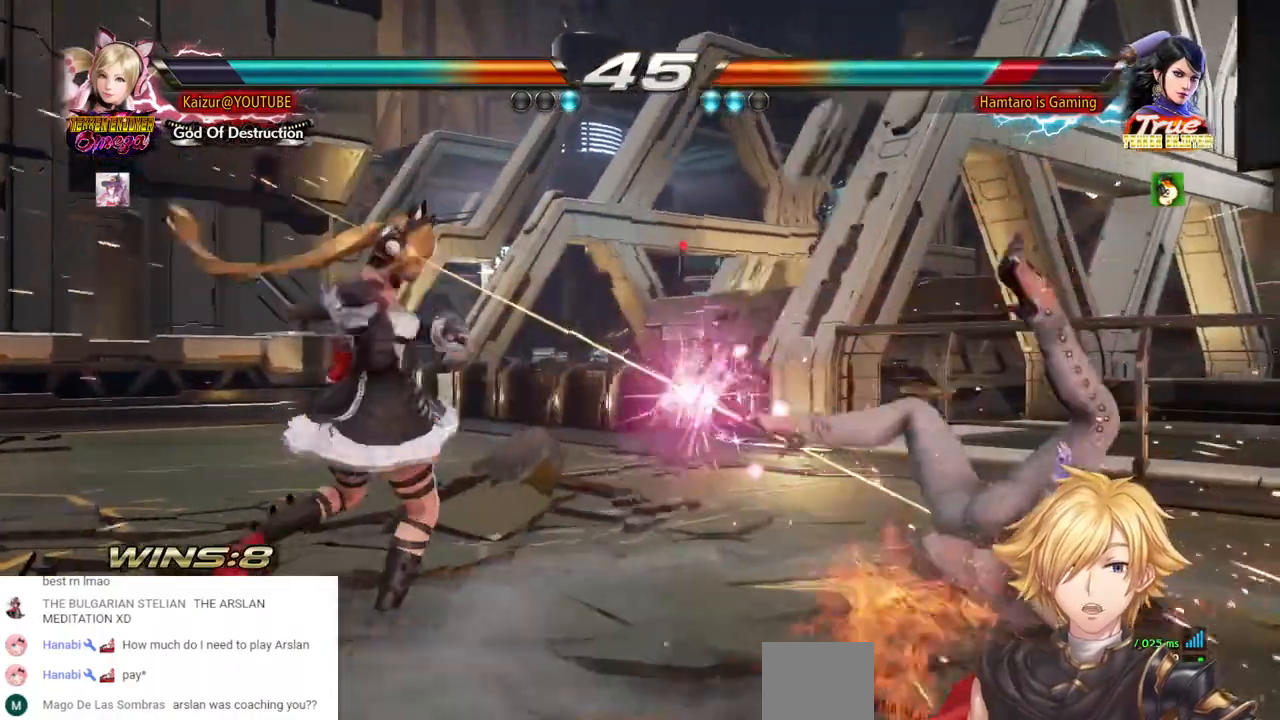
{"dt_ms": 500, "buttons": [], "left_stick": "center", "right_stick": "center", "events": []}
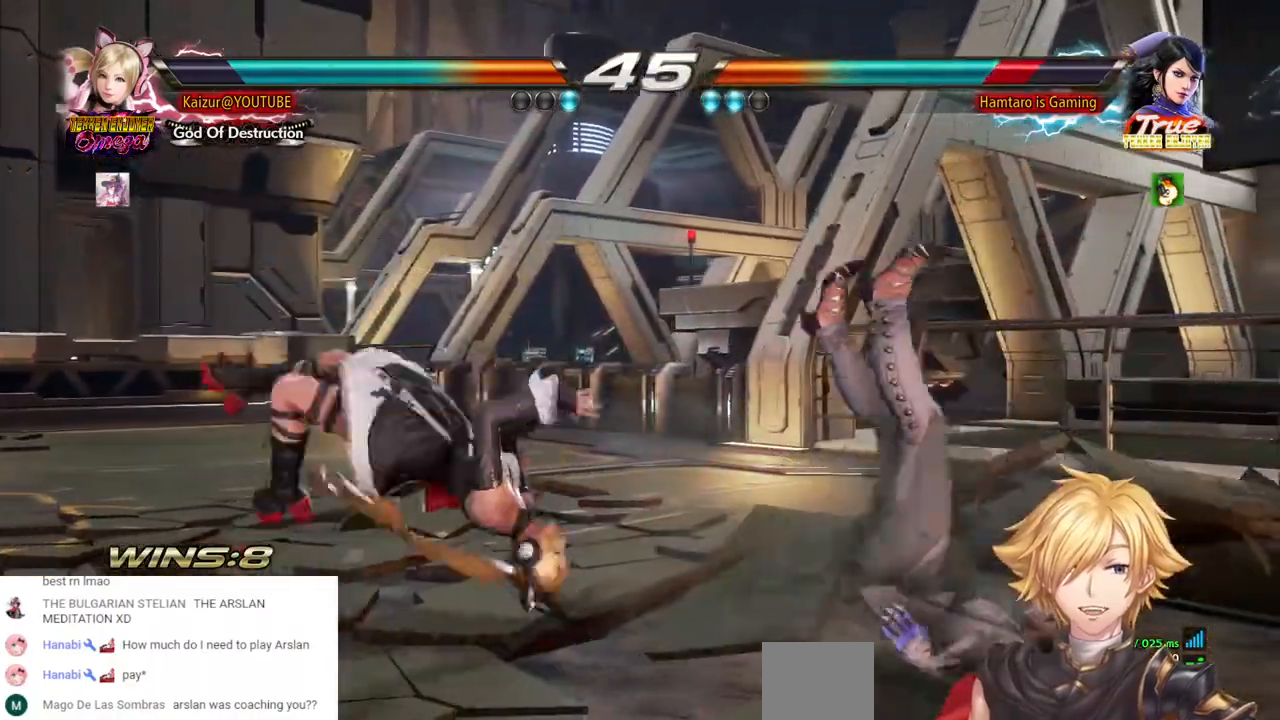
{"dt_ms": 500, "buttons": [], "left_stick": "center", "right_stick": "center", "events": []}
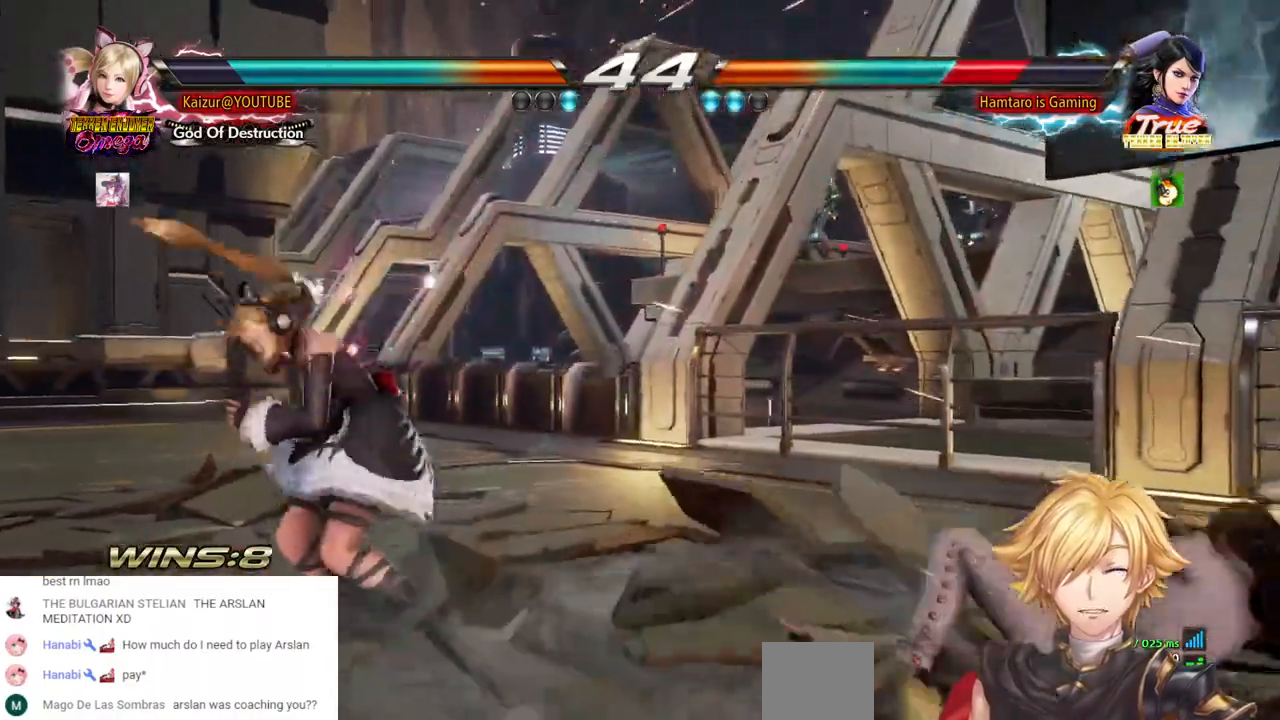
{"dt_ms": 500, "buttons": ["R2", "DPAD_LEFT"], "left_stick": "center", "right_stick": "center"}
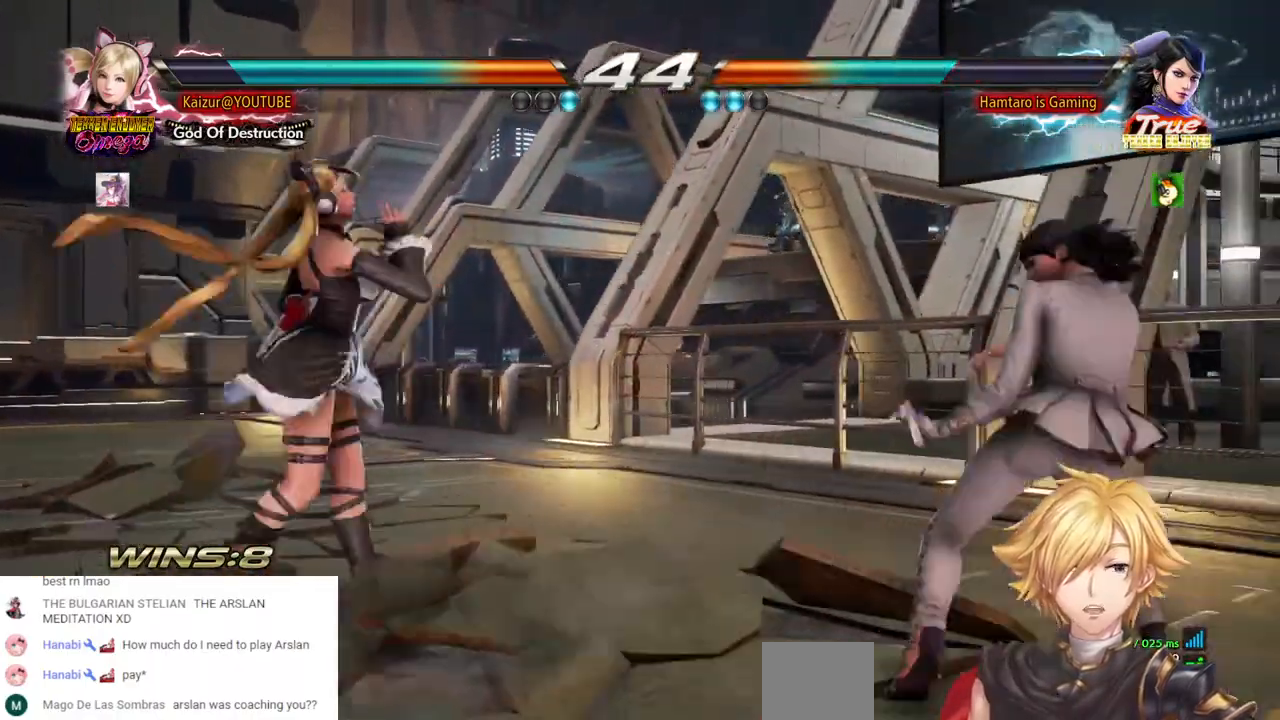
{"dt_ms": 500, "buttons": ["DPAD_RIGHT"], "left_stick": "center", "right_stick": "center", "events": [[50, "DPAD_LEFT", "up"], [67, "R2", "up"], [267, "DPAD_RIGHT", "down"], [283, "R2", "down"], [467, "R2", "up"]]}
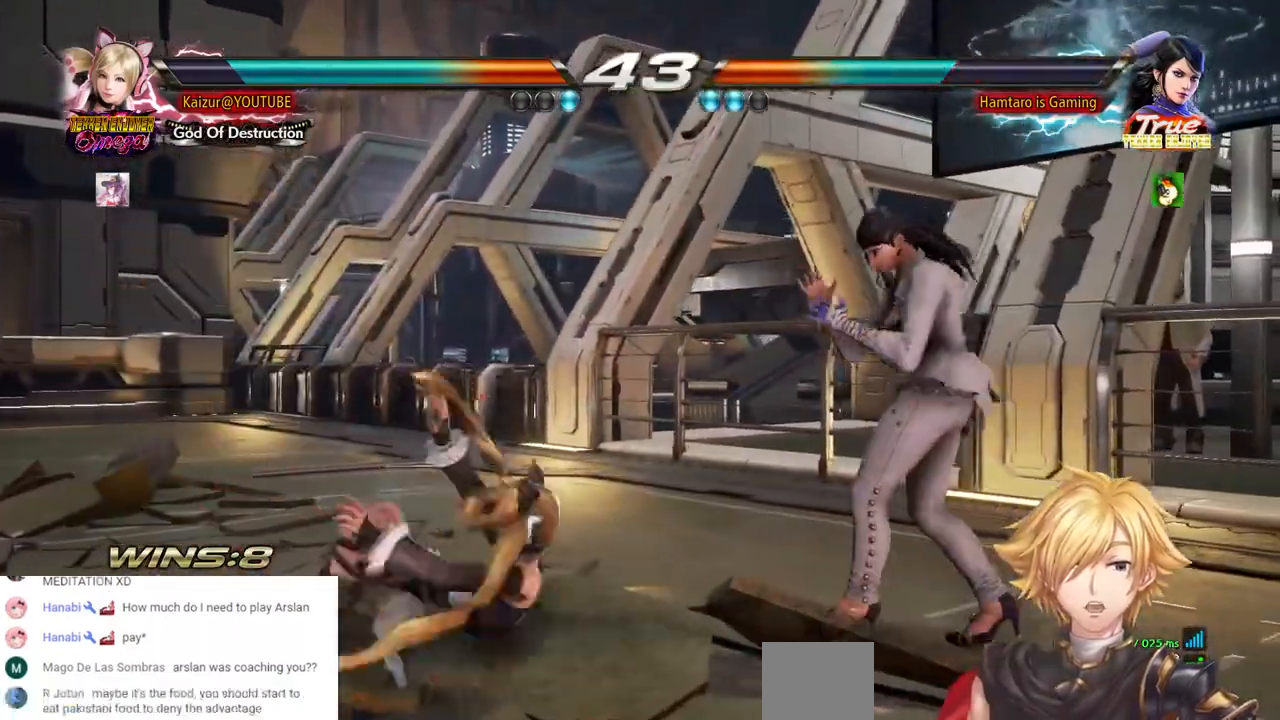
{"dt_ms": 500, "buttons": [], "left_stick": "center", "right_stick": "center", "events": [[83, "DPAD_RIGHT", "up"], [233, "CROSS", "down"], [350, "CROSS", "up"], [400, "CROSS", "down"], [500, "CROSS", "up"]]}
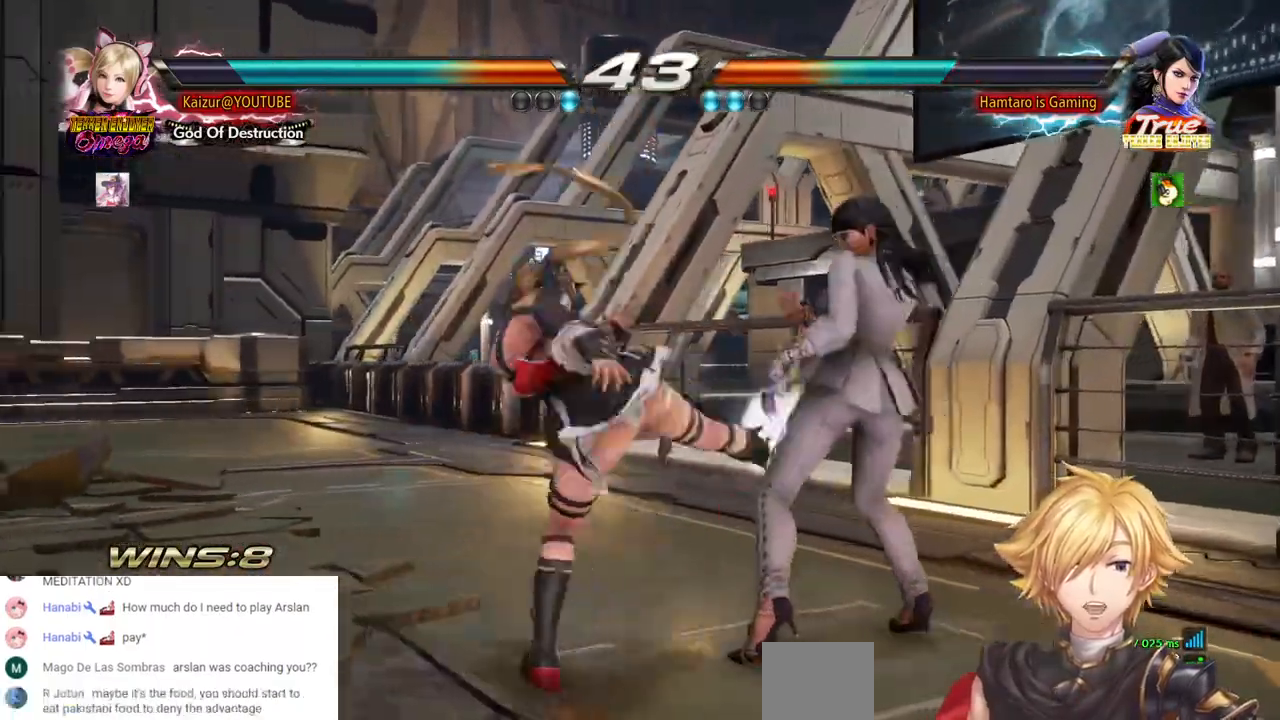
{"dt_ms": 1000, "buttons": [], "left_stick": "center", "right_stick": "center", "events": [[300, "DPAD_RIGHT", "down"], [550, "CROSS", "down"], [900, "DPAD_RIGHT", "up"], [933, "CROSS", "up"]]}
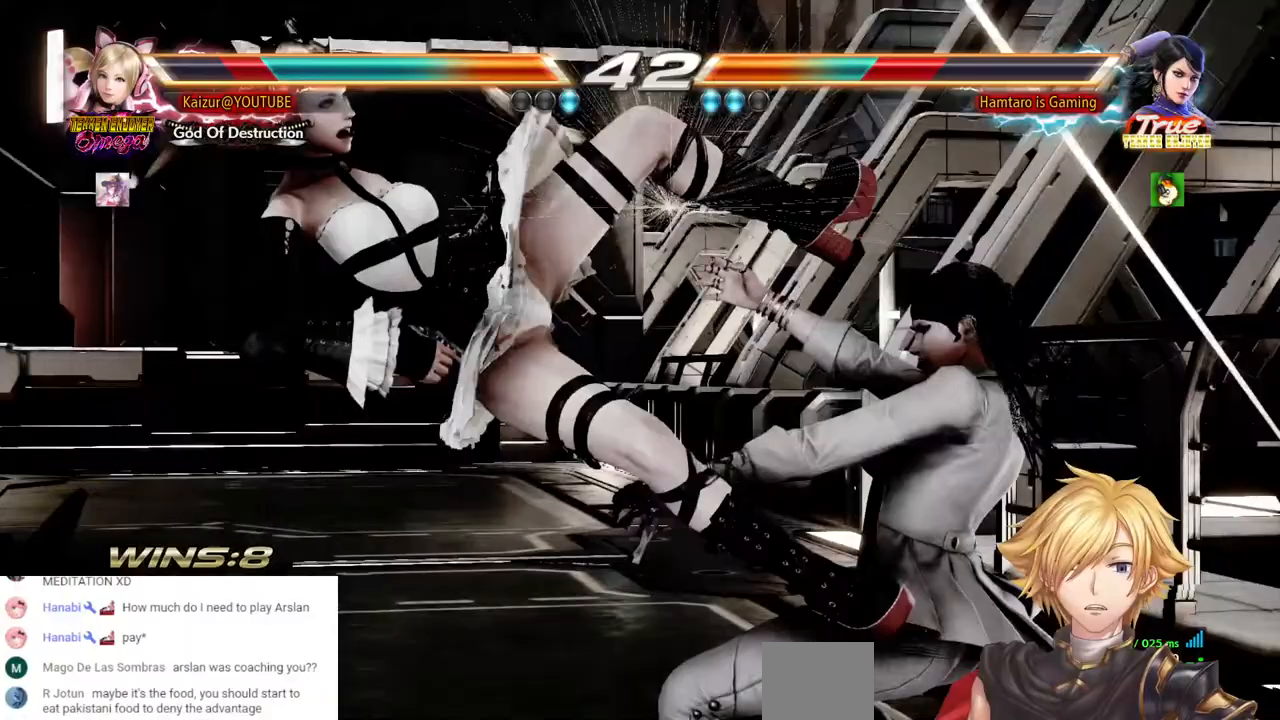
{"dt_ms": 500, "buttons": ["DPAD_LEFT"], "left_stick": "center", "right_stick": "center", "events": [[417, "DPAD_LEFT", "down"]]}
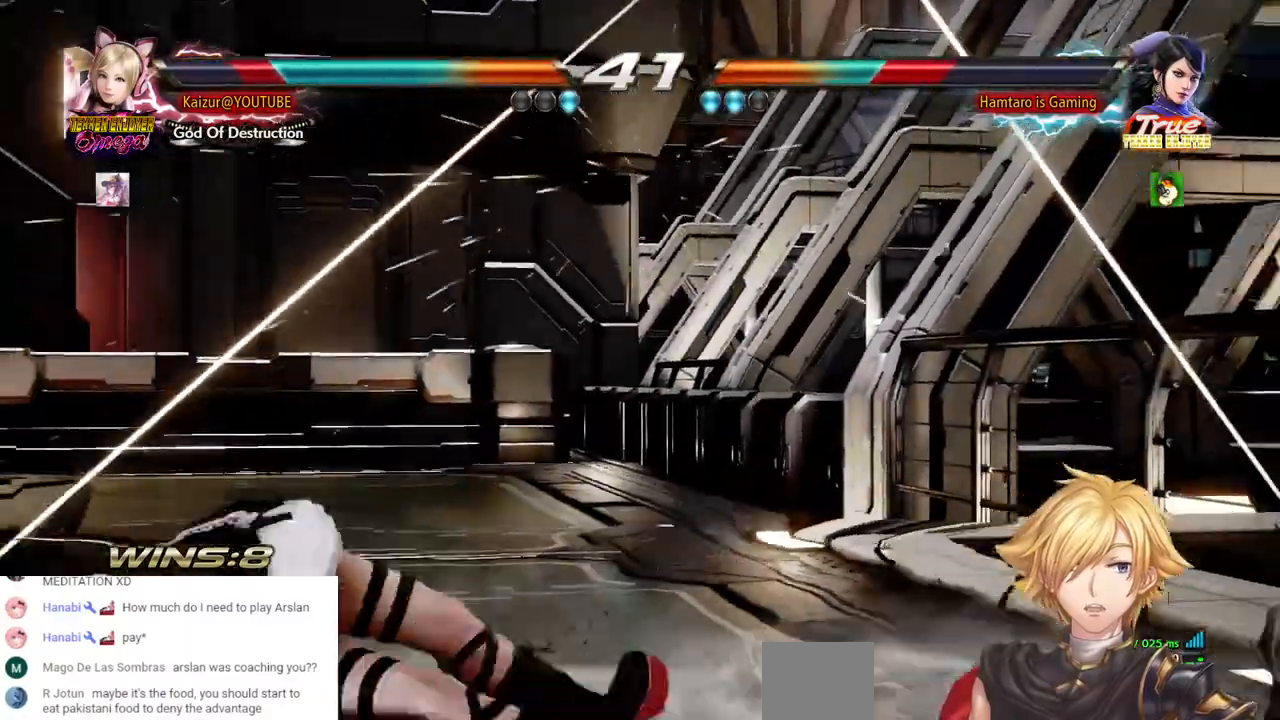
{"dt_ms": 500, "buttons": ["DPAD_LEFT"], "left_stick": "center", "right_stick": "center", "events": []}
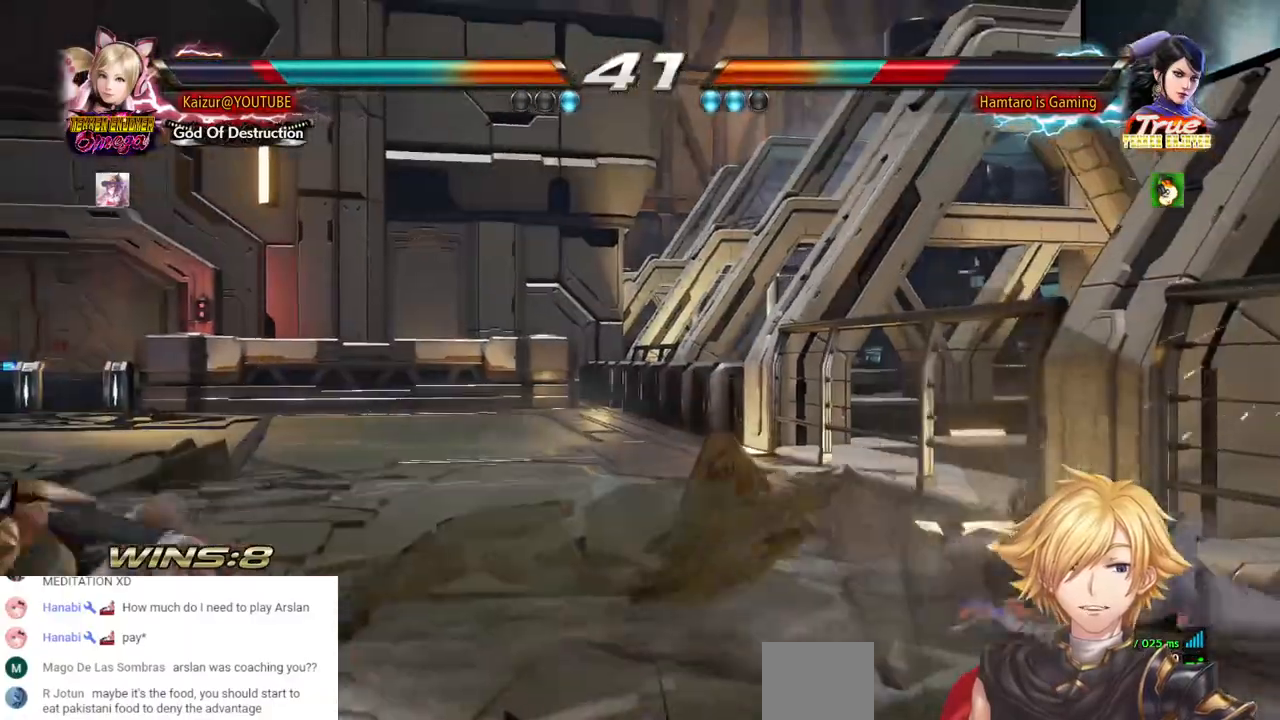
{"dt_ms": 500, "buttons": [], "left_stick": "center", "right_stick": "center", "events": [[150, "DPAD_LEFT", "up"], [267, "DPAD_RIGHT", "down"], [333, "DPAD_RIGHT", "up"], [383, "DPAD_RIGHT", "down"], [483, "DPAD_RIGHT", "up"]]}
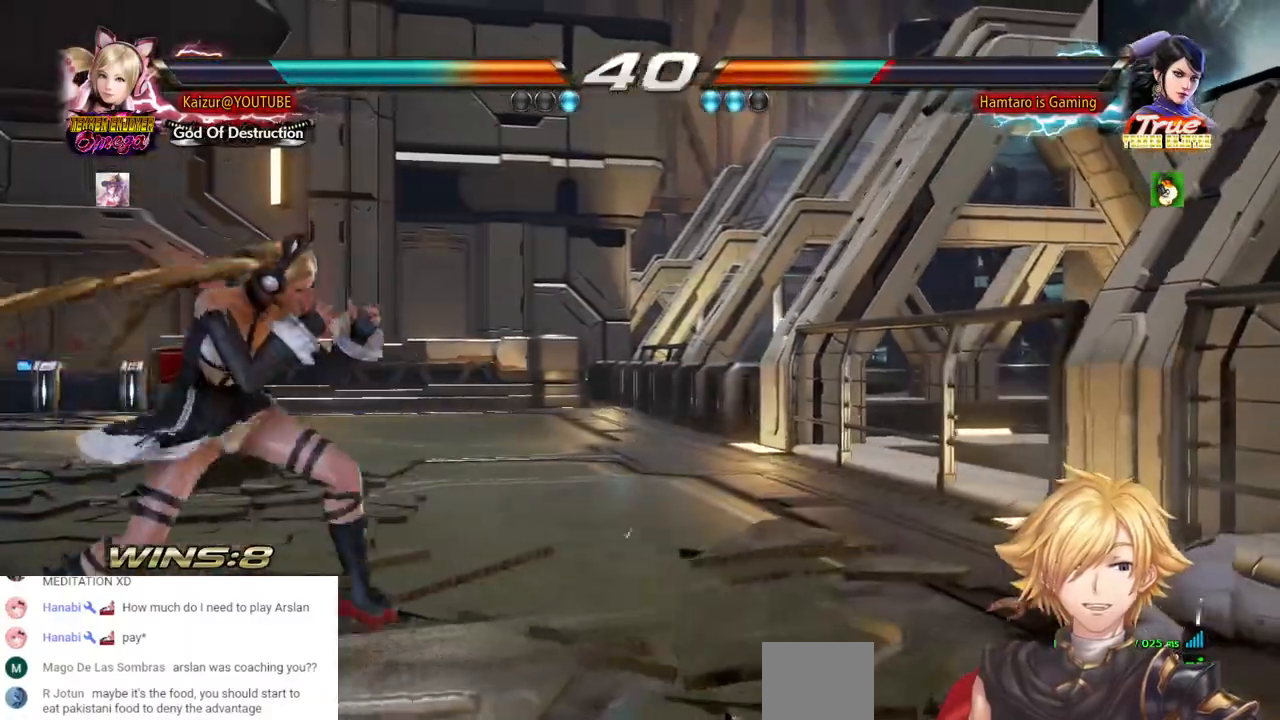
{"dt_ms": 500, "buttons": ["R2", "DPAD_RIGHT"], "left_stick": "center", "right_stick": "center", "events": [[217, "DPAD_RIGHT", "down"], [283, "DPAD_RIGHT", "up"], [333, "DPAD_RIGHT", "down"], [383, "DPAD_RIGHT", "up"], [433, "DPAD_RIGHT", "down"], [483, "R2", "down"]]}
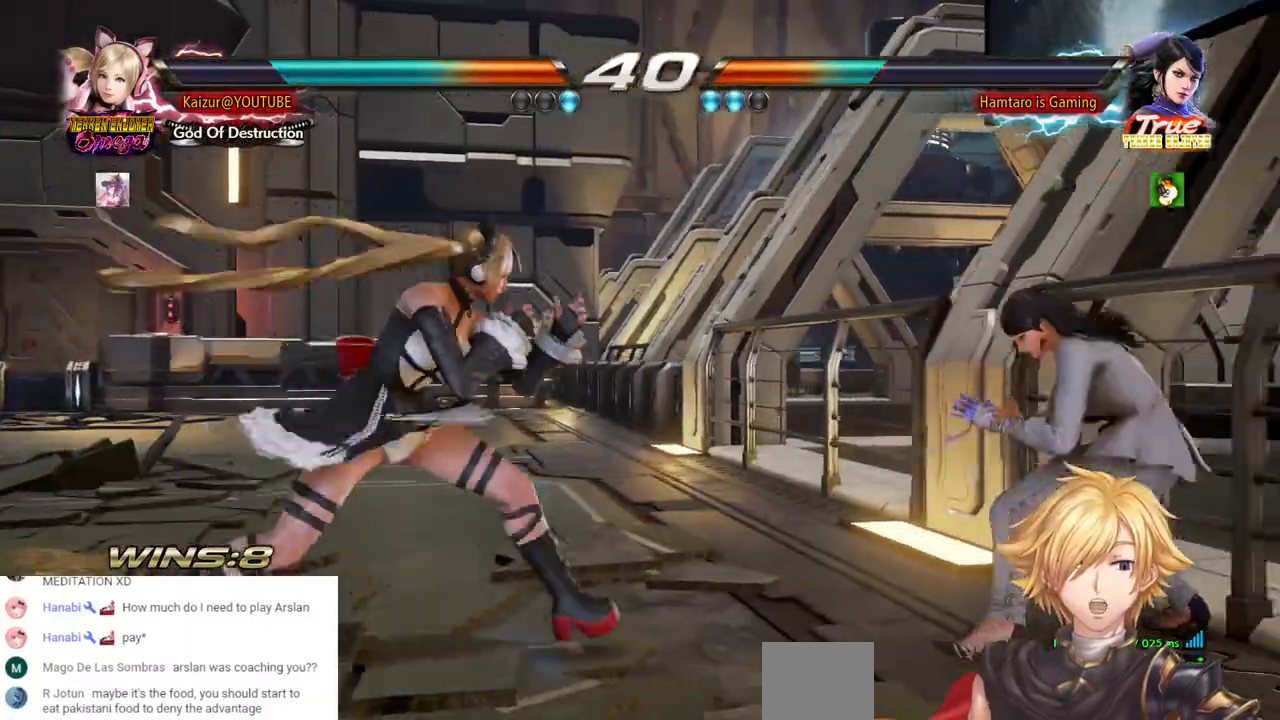
{"dt_ms": 500, "buttons": ["DPAD_LEFT"], "left_stick": "center", "right_stick": "center", "events": [[100, "R2", "up"], [150, "DPAD_RIGHT", "up"], [417, "DPAD_LEFT", "down"]]}
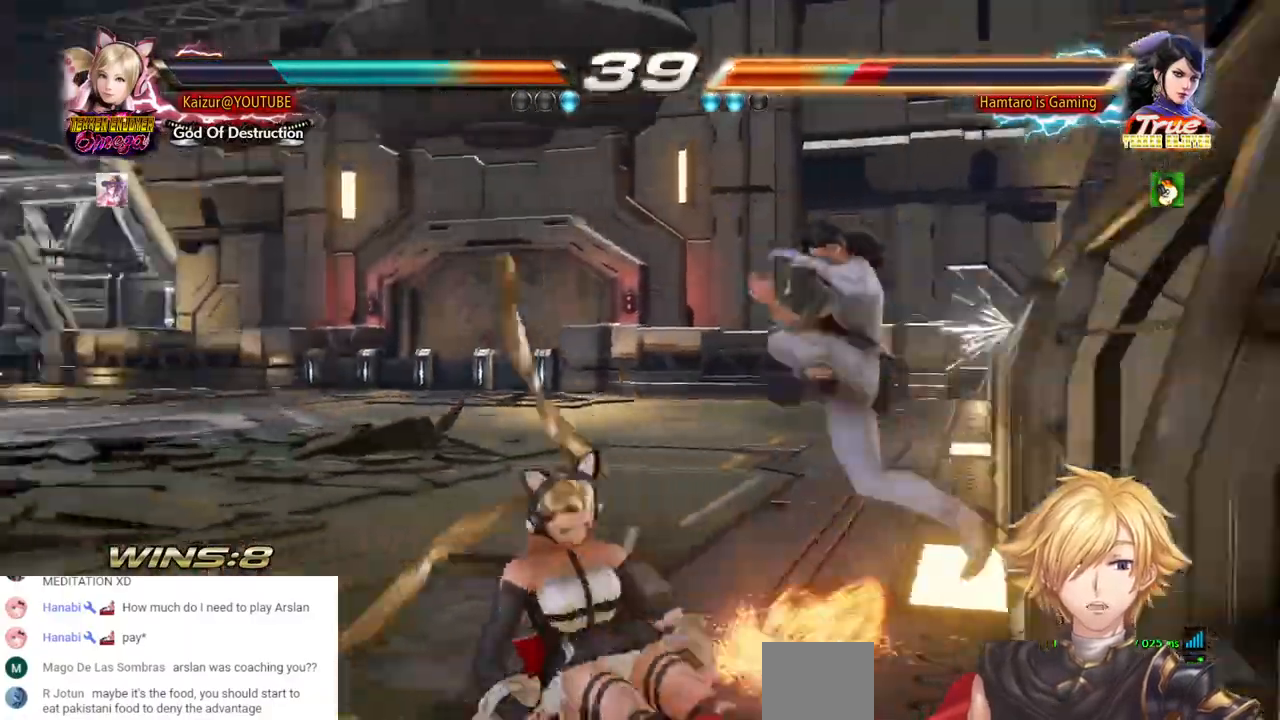
{"dt_ms": 500, "buttons": ["DPAD_LEFT"], "left_stick": "center", "right_stick": "center", "events": []}
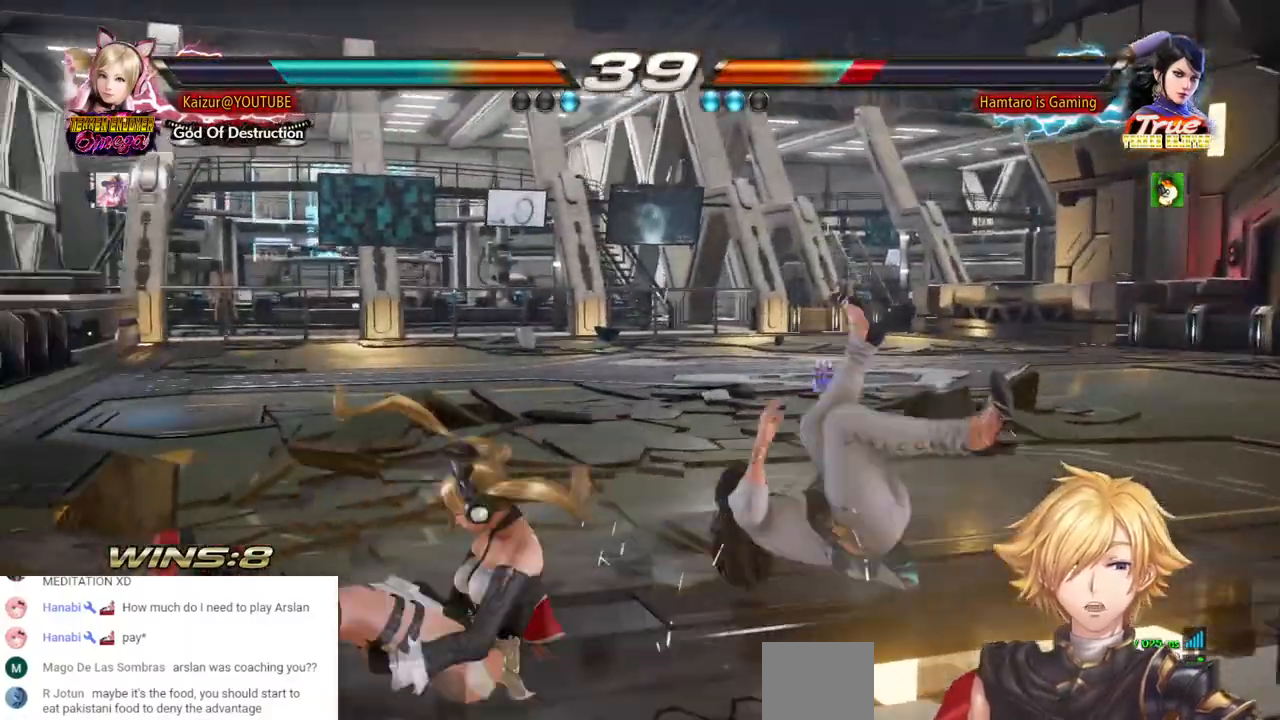
{"dt_ms": 500, "buttons": ["DPAD_LEFT"], "left_stick": "center", "right_stick": "center", "events": [[67, "SQUARE", "down"], [250, "SQUARE", "up"]]}
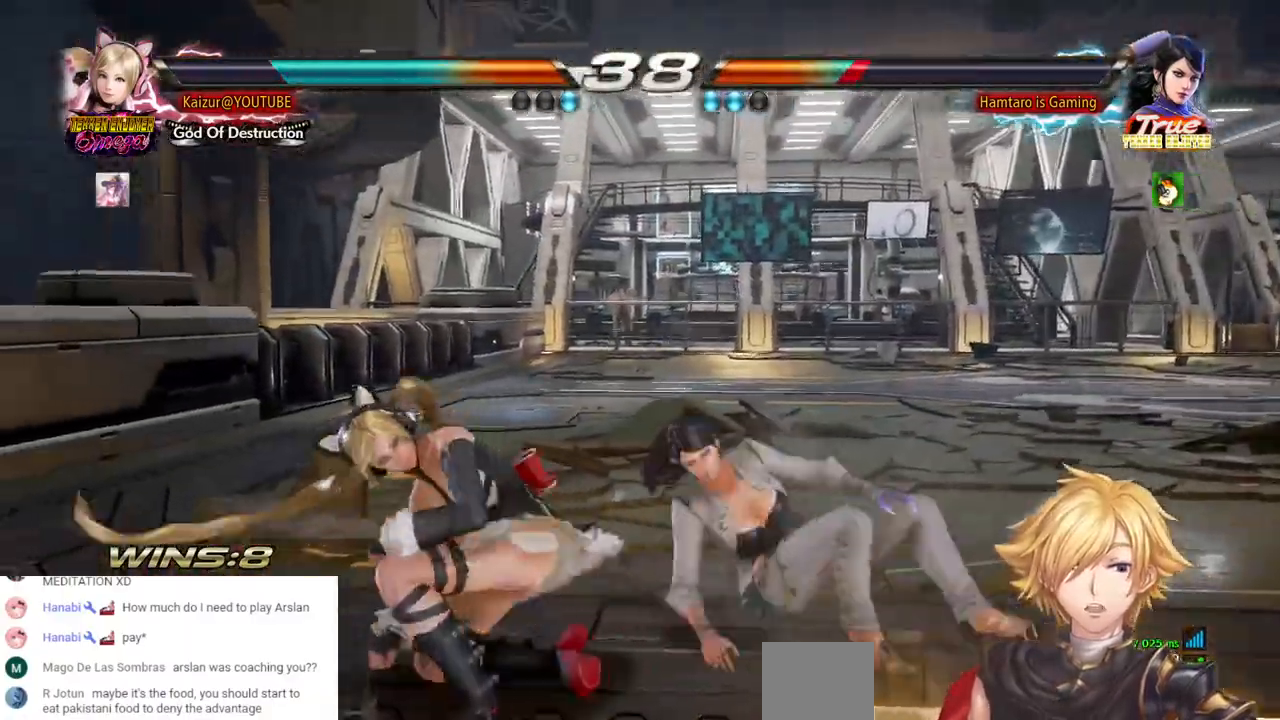
{"dt_ms": 500, "buttons": ["DPAD_LEFT"], "left_stick": "center", "right_stick": "center", "events": []}
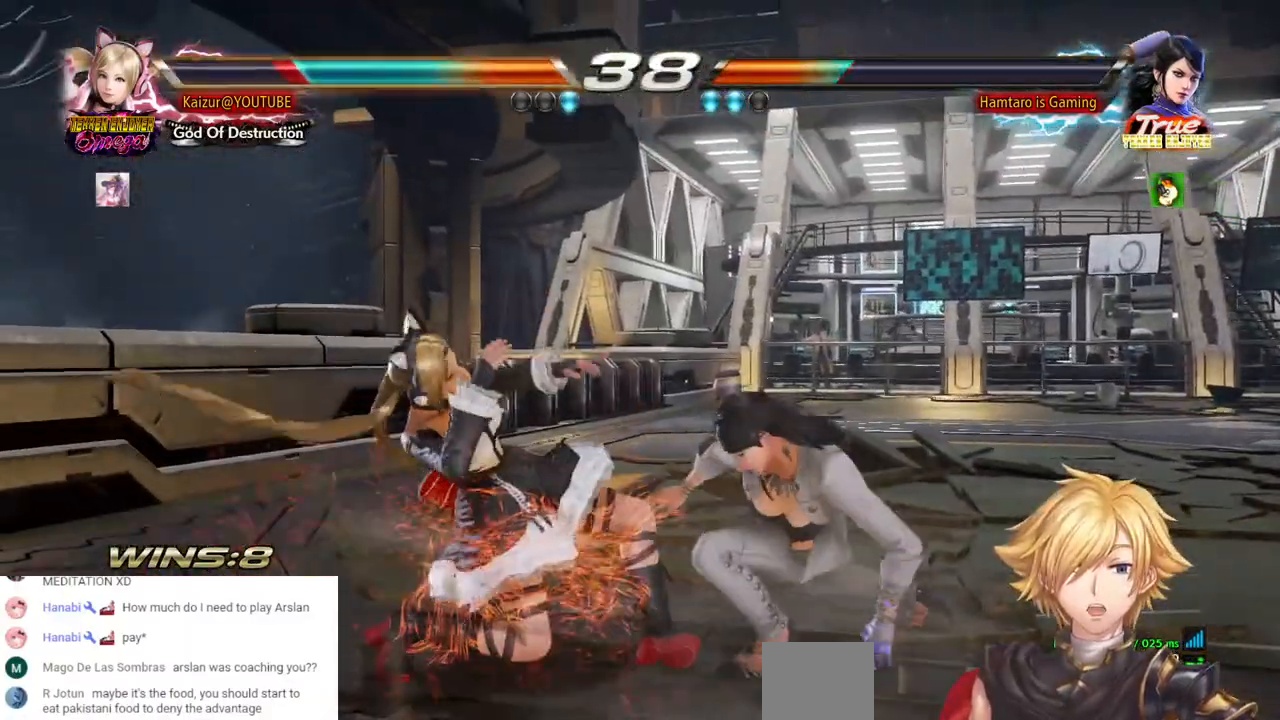
{"dt_ms": 500, "buttons": [], "left_stick": "center", "right_stick": "center", "events": [[17, "DPAD_LEFT", "up"], [183, "SQUARE", "down"], [267, "SQUARE", "up"], [317, "TRIANGLE", "down"], [450, "TRIANGLE", "up"]]}
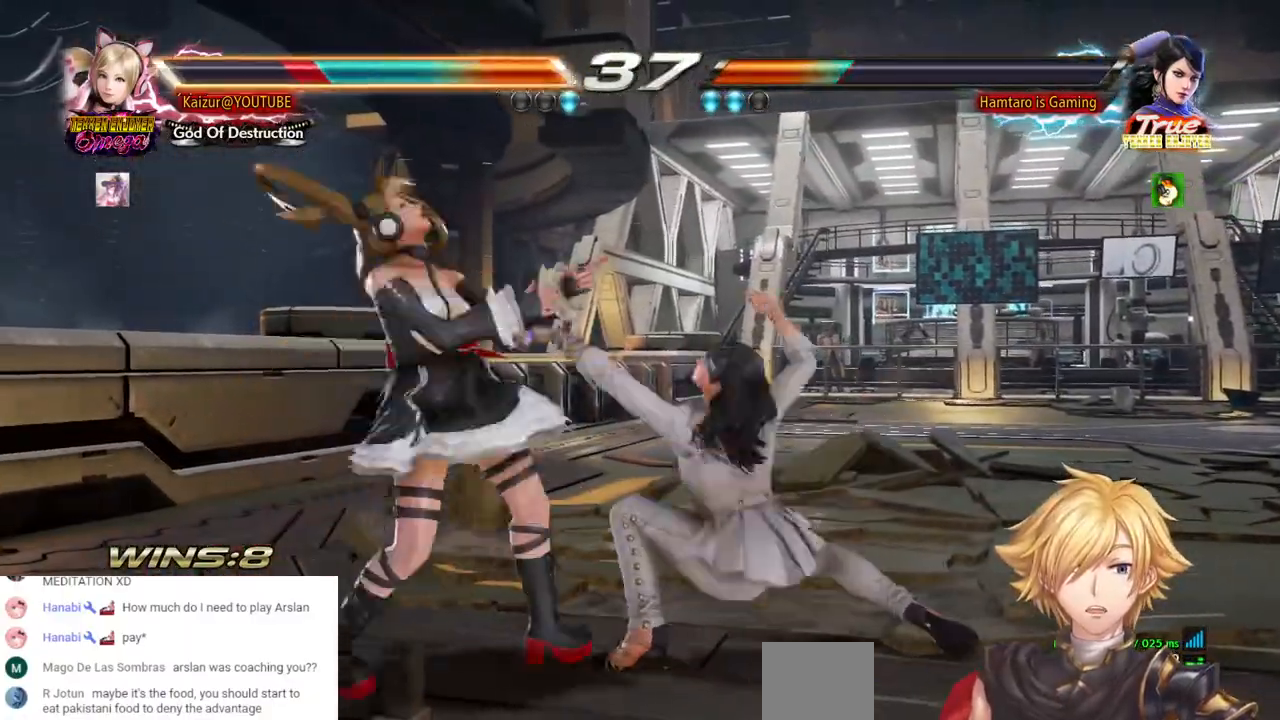
{"dt_ms": 500, "buttons": ["DPAD_LEFT"], "left_stick": "center", "right_stick": "center", "events": [[17, "R1", "down"], [150, "R1", "up"], [233, "R1", "down"], [350, "R1", "up"], [467, "DPAD_LEFT", "down"]]}
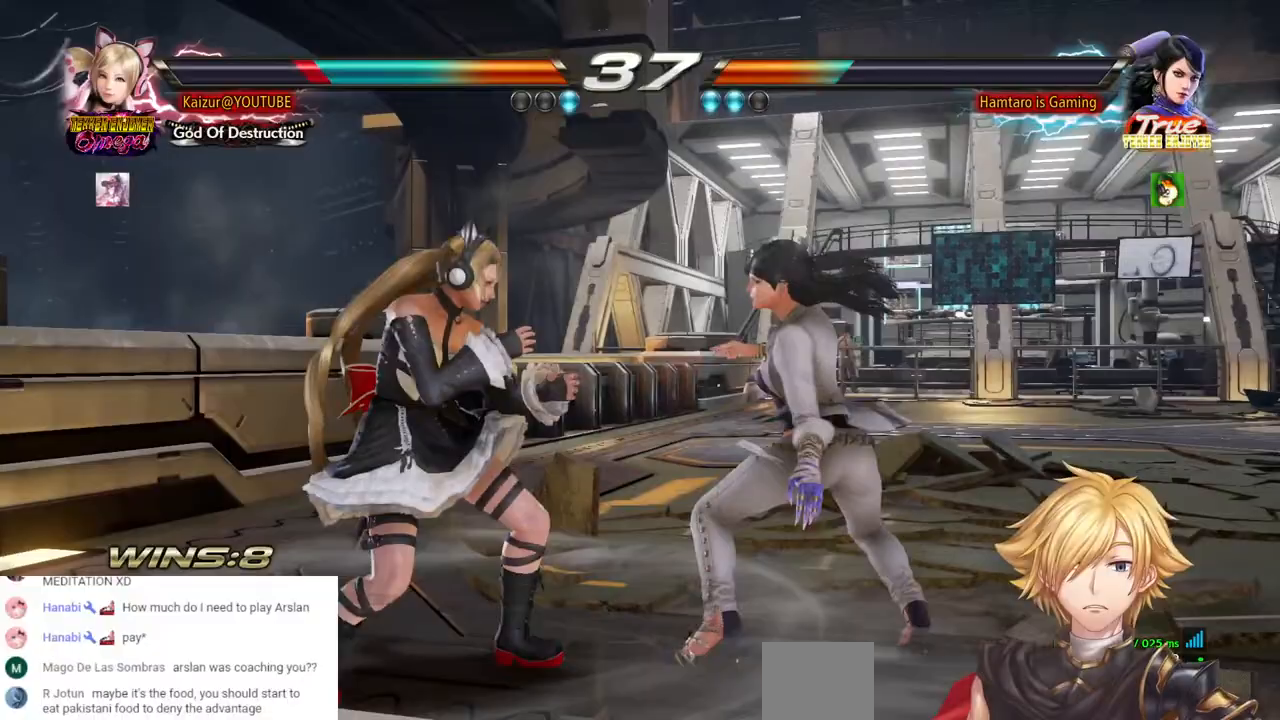
{"dt_ms": 500, "buttons": ["DPAD_LEFT"], "left_stick": "center", "right_stick": "center", "events": []}
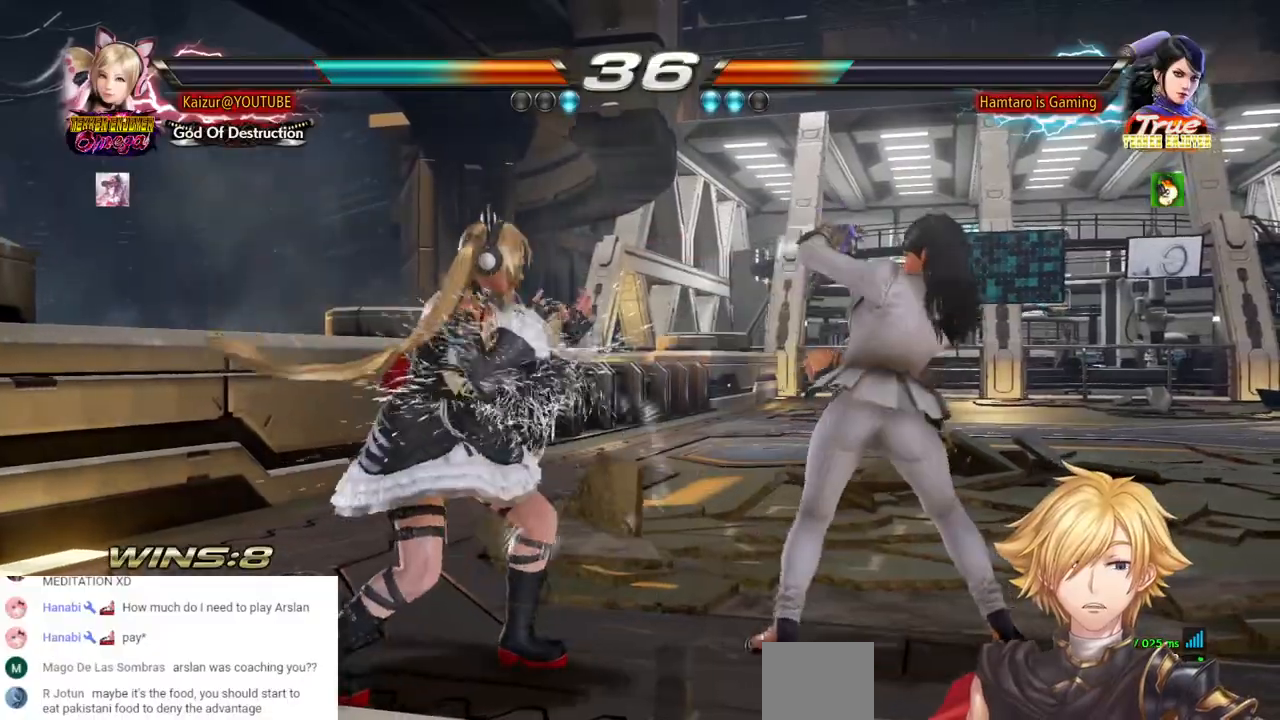
{"dt_ms": 500, "buttons": ["DPAD_LEFT"], "left_stick": "center", "right_stick": "center", "events": []}
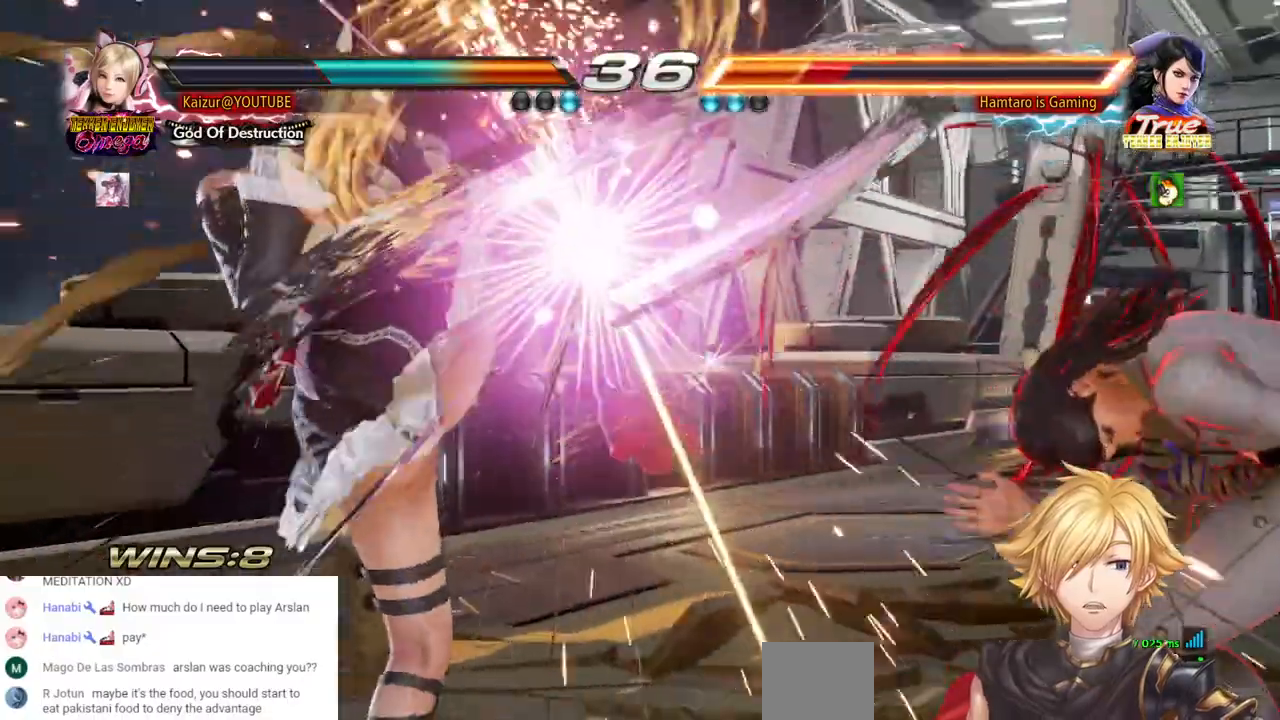
{"dt_ms": 500, "buttons": [], "left_stick": "center", "right_stick": "center", "events": [[33, "DPAD_LEFT", "up"], [233, "DPAD_LEFT", "down"], [283, "R2", "down"], [467, "DPAD_LEFT", "up"], [483, "R2", "up"]]}
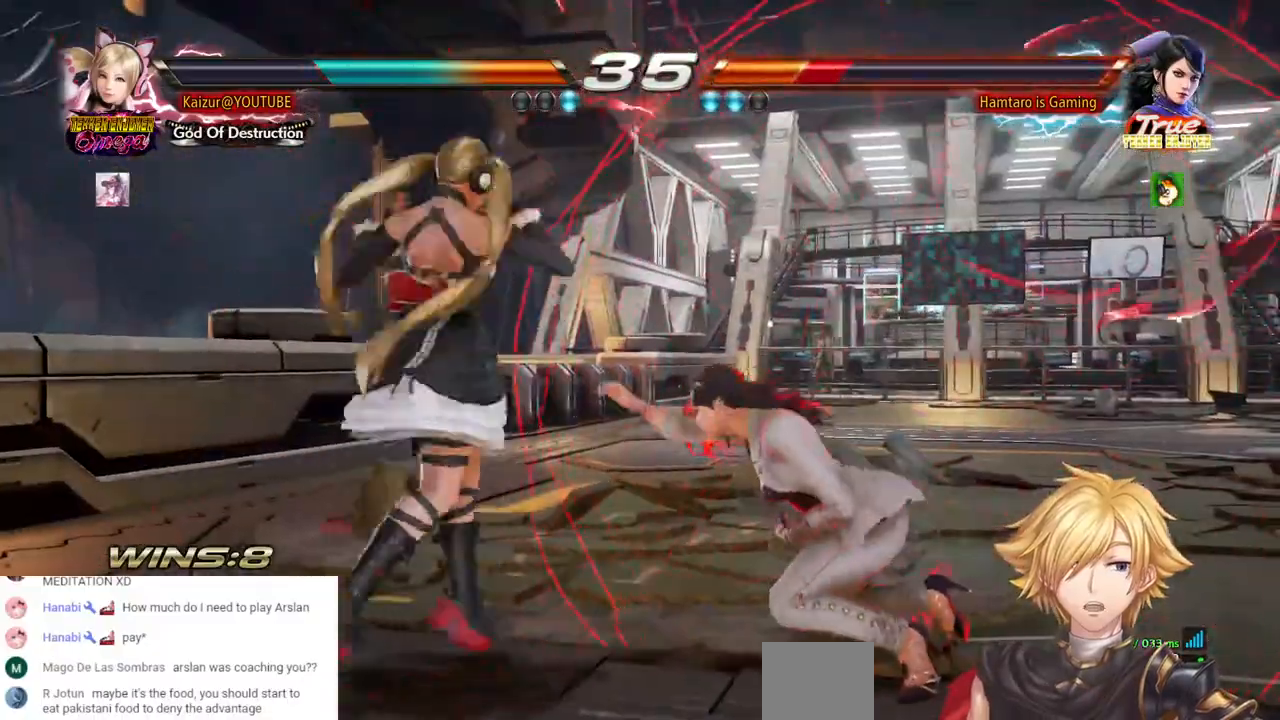
{"dt_ms": 500, "buttons": ["R2", "DPAD_RIGHT"], "left_stick": "center", "right_stick": "center", "events": [[167, "DPAD_RIGHT", "down"], [200, "R2", "down"], [350, "R2", "up"], [400, "R2", "down"]]}
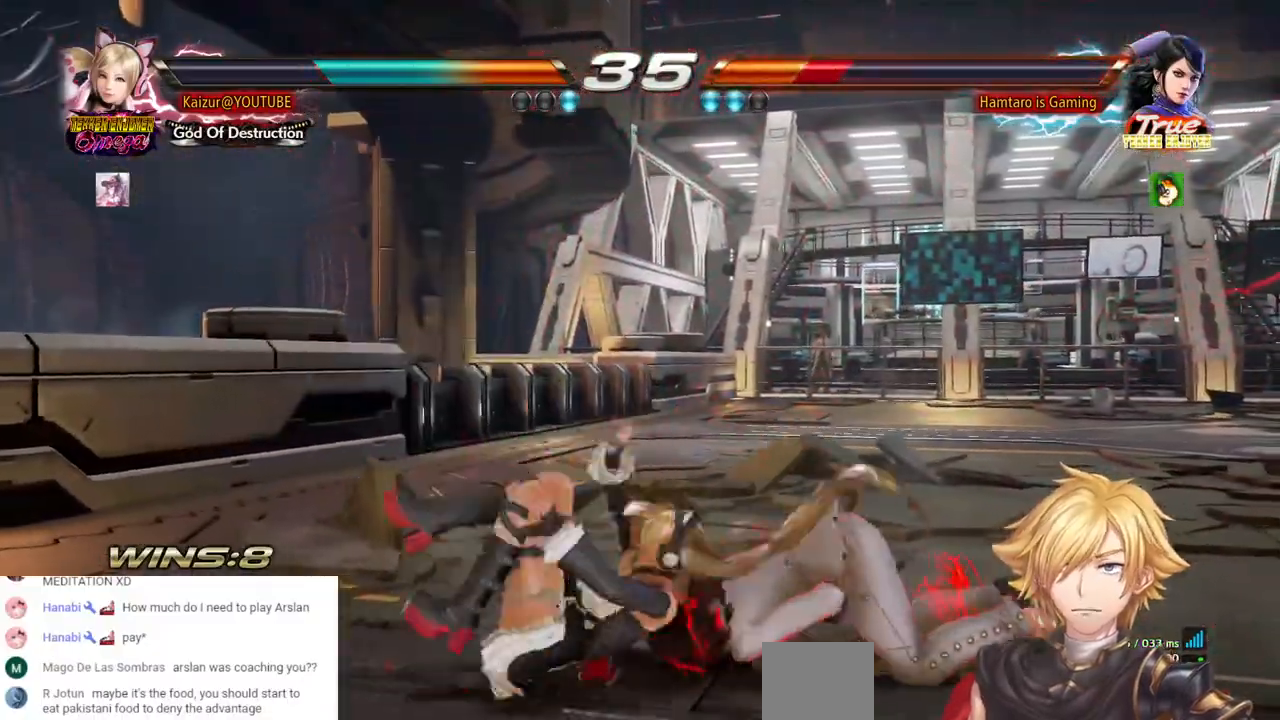
{"dt_ms": 1000, "buttons": ["DPAD_RIGHT"], "left_stick": "center", "right_stick": "center"}
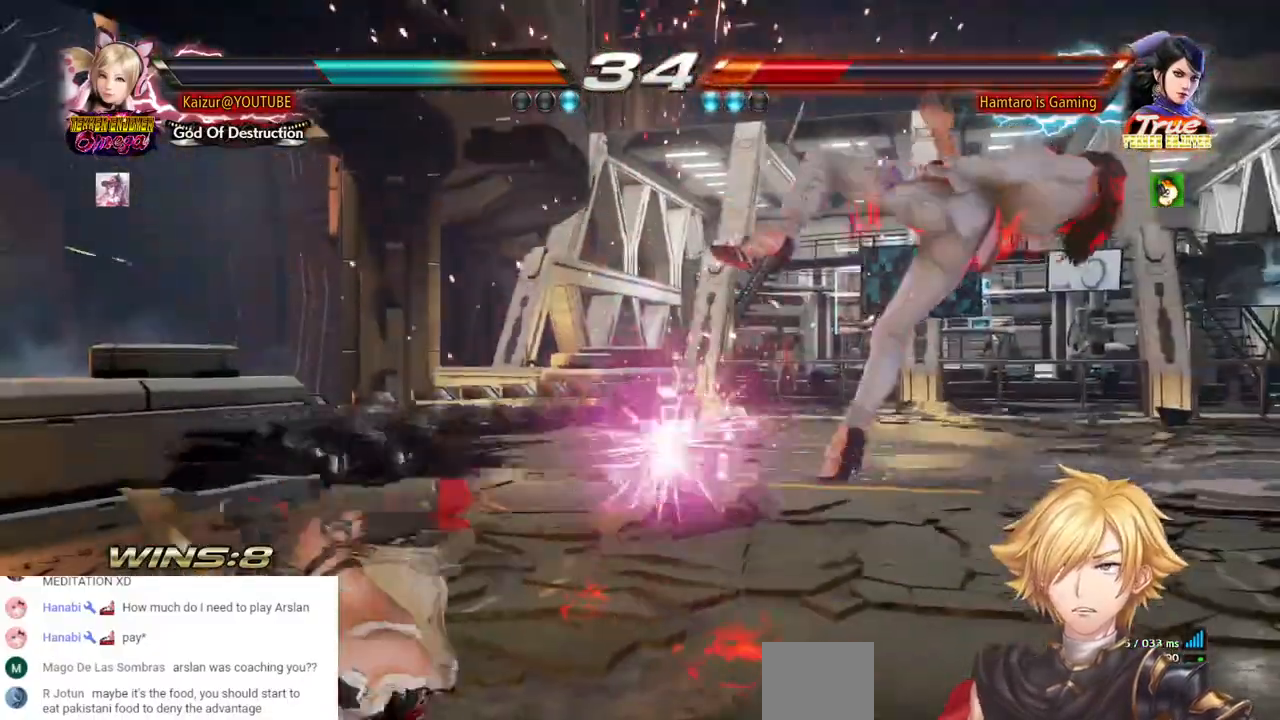
{"dt_ms": 500, "buttons": ["DPAD_RIGHT"], "left_stick": "center", "right_stick": "center", "events": [[50, "R2", "down"], [150, "R2", "up"], [217, "R2", "down"], [333, "DPAD_RIGHT", "up"], [367, "R2", "up"], [450, "DPAD_RIGHT", "down"]]}
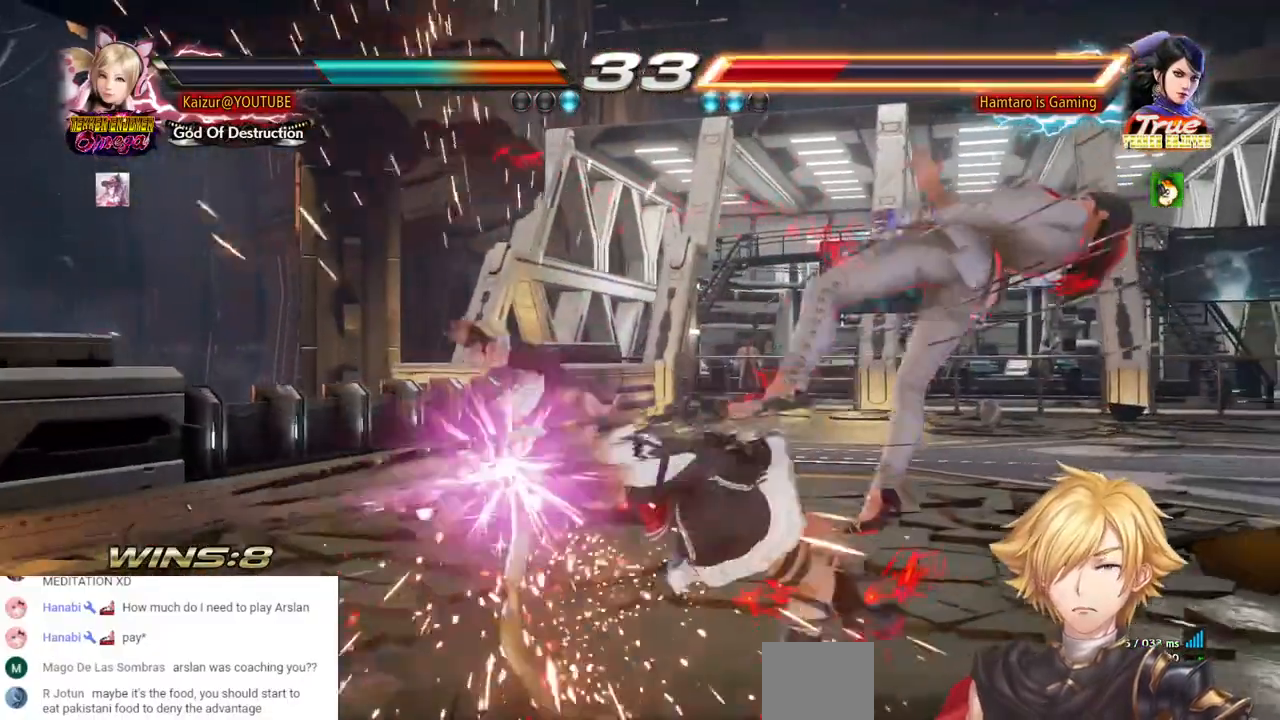
{"dt_ms": 1000, "buttons": [], "left_stick": "center", "right_stick": "center", "events": [[67, "CROSS", "down"], [167, "CROSS", "up"], [233, "CROSS", "down"], [317, "CROSS", "up"], [367, "CROSS", "down"], [483, "CROSS", "up"], [533, "CROSS", "down"], [533, "DPAD_RIGHT", "up"], [633, "CROSS", "up"], [700, "CROSS", "down"], [800, "CROSS", "up"], [867, "CROSS", "down"], [983, "CROSS", "up"]]}
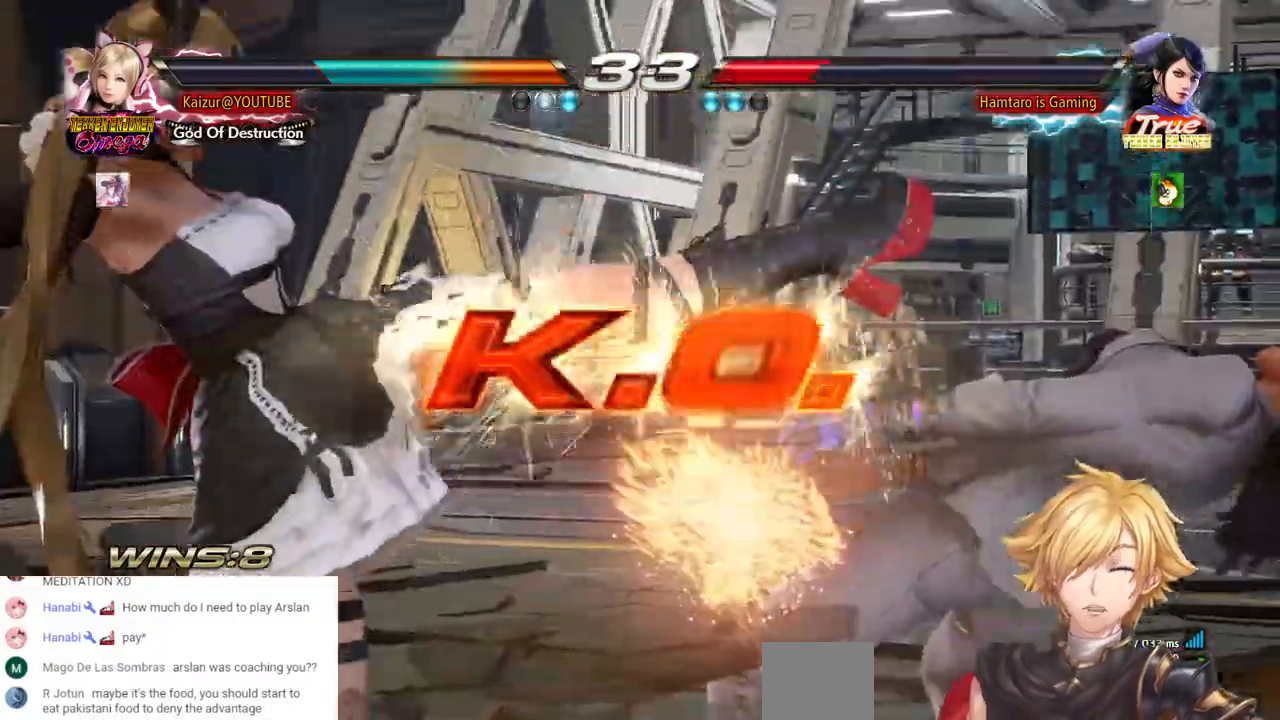
{"dt_ms": 500, "buttons": [], "left_stick": "center", "right_stick": "center", "events": []}
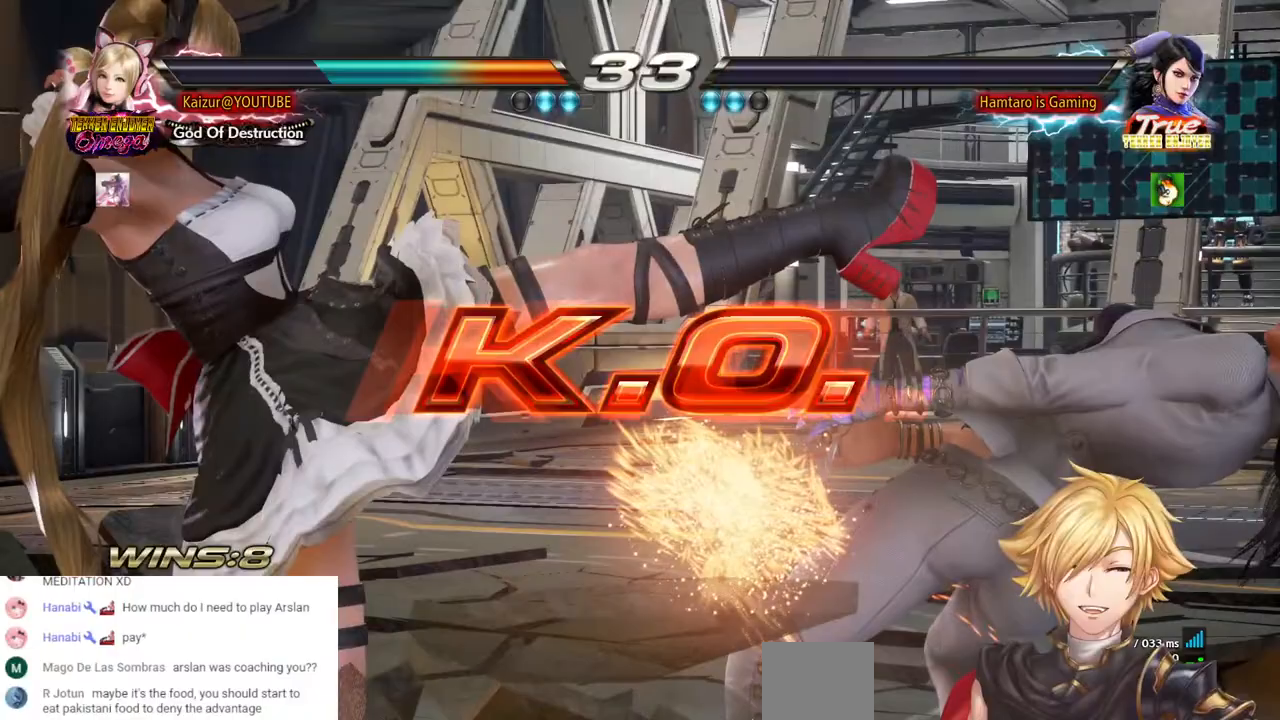
{"dt_ms": 500, "buttons": [], "left_stick": "center", "right_stick": "center", "events": []}